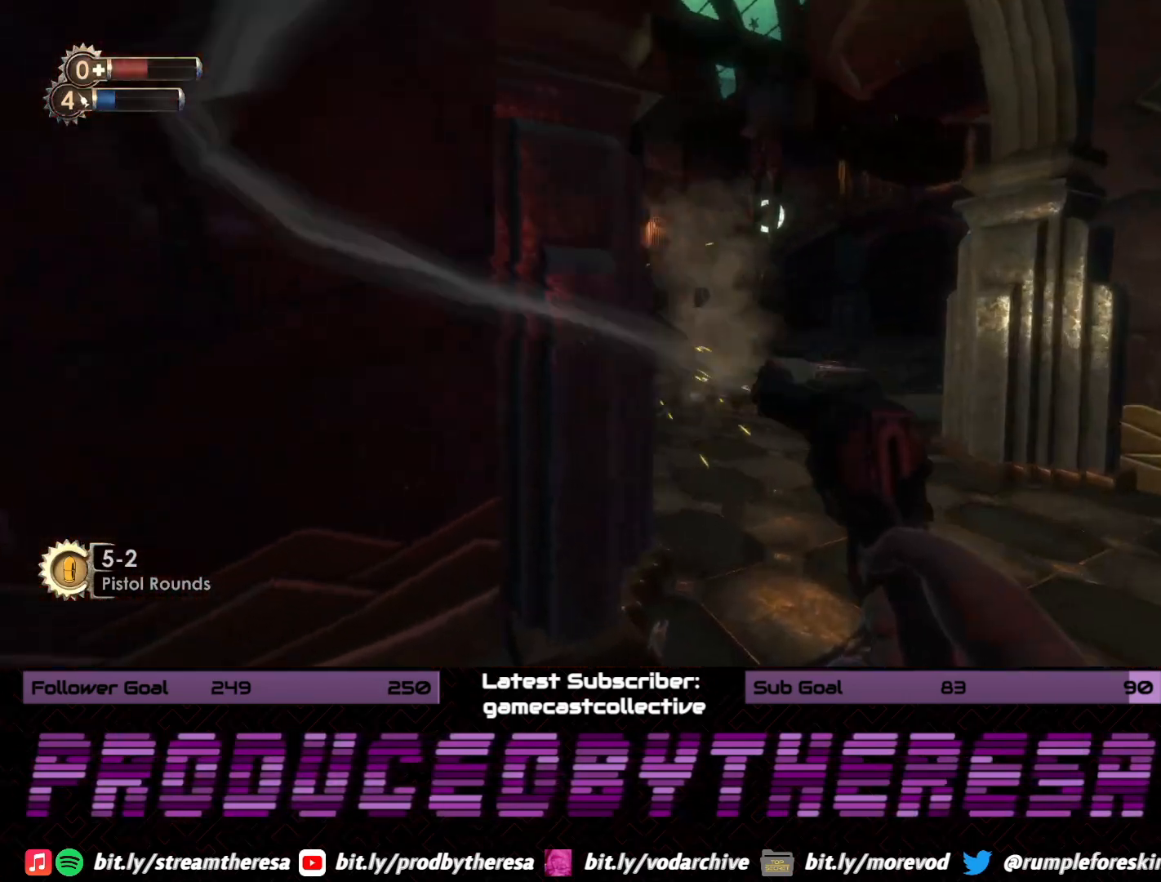
Gameplay with a controller (PlayStation layout); each line is a JSON object with the inputs held at the frame after it (dt_ms = milliseconds from this image to that frame). "events" lists button and stick changes between this image and that frame as [ms after this image, input, new state], when the widget could be followed in between. Not read: DPAD_UP SELECT START.
{"dt_ms": 500, "buttons": ["R2"], "left_stick": "right", "right_stick": "left", "events": [[17, "left_stick", "right"], [417, "R2", "down"]]}
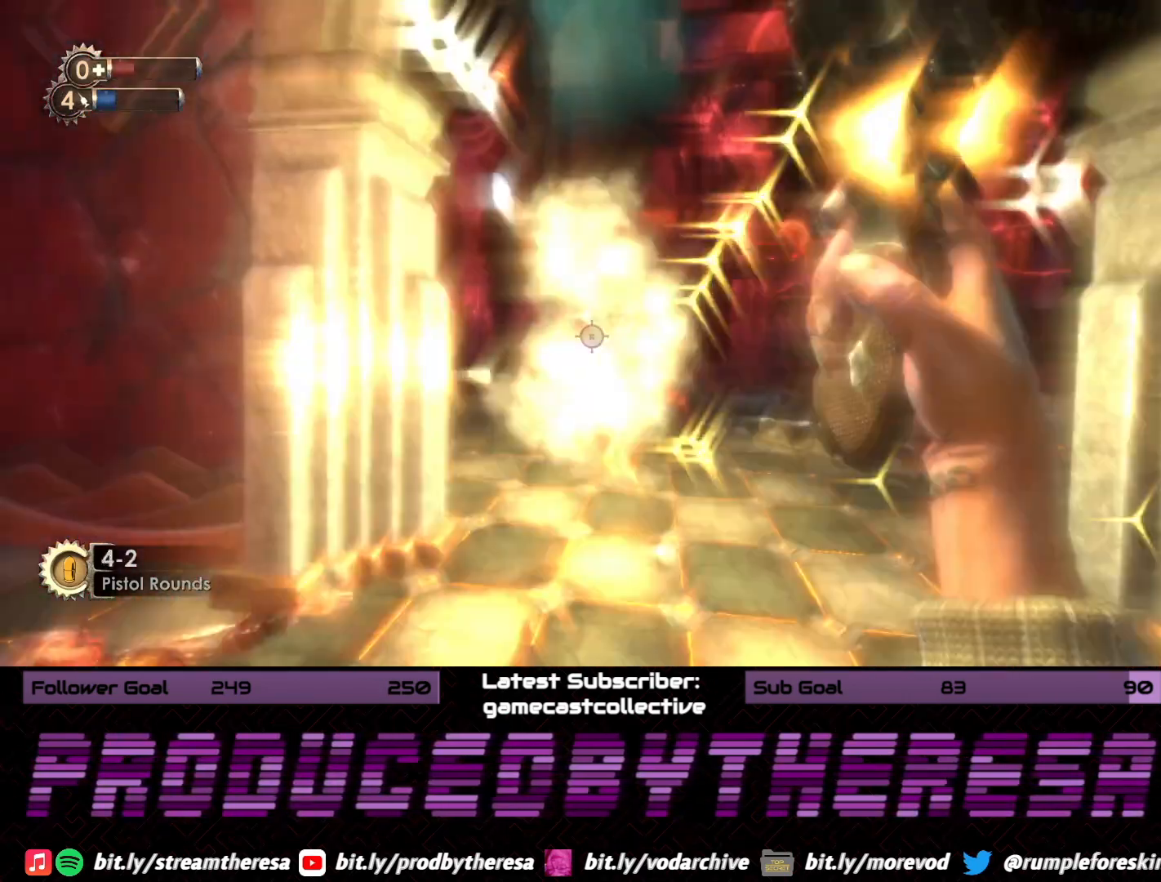
{"dt_ms": 500, "buttons": [], "left_stick": "left", "right_stick": "right", "events": [[33, "right_stick", "center"], [83, "R2", "up"], [250, "left_stick", "up-left"], [267, "right_stick", "up-left"], [300, "R2", "down"], [350, "right_stick", "center"], [400, "right_stick", "right"], [433, "R2", "up"], [433, "left_stick", "left"]]}
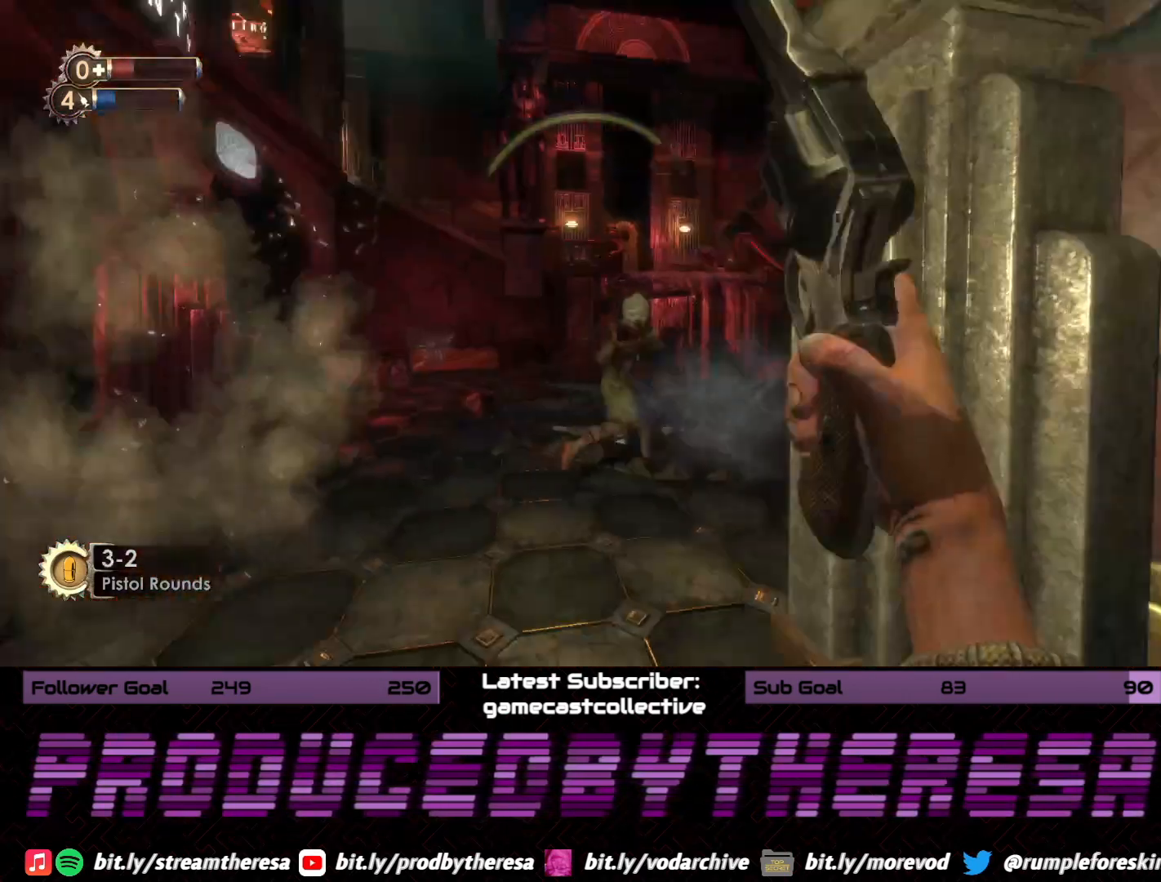
{"dt_ms": 1000, "buttons": ["R2"], "left_stick": "down-right", "right_stick": "center", "events": [[133, "right_stick", "center"], [150, "R2", "down"], [200, "left_stick", "down-left"], [283, "R2", "up"], [350, "left_stick", "down"], [367, "right_stick", "right"], [567, "R2", "down"], [683, "R2", "up"], [683, "right_stick", "center"], [717, "left_stick", "down-left"], [933, "R2", "down"], [983, "left_stick", "down-right"]]}
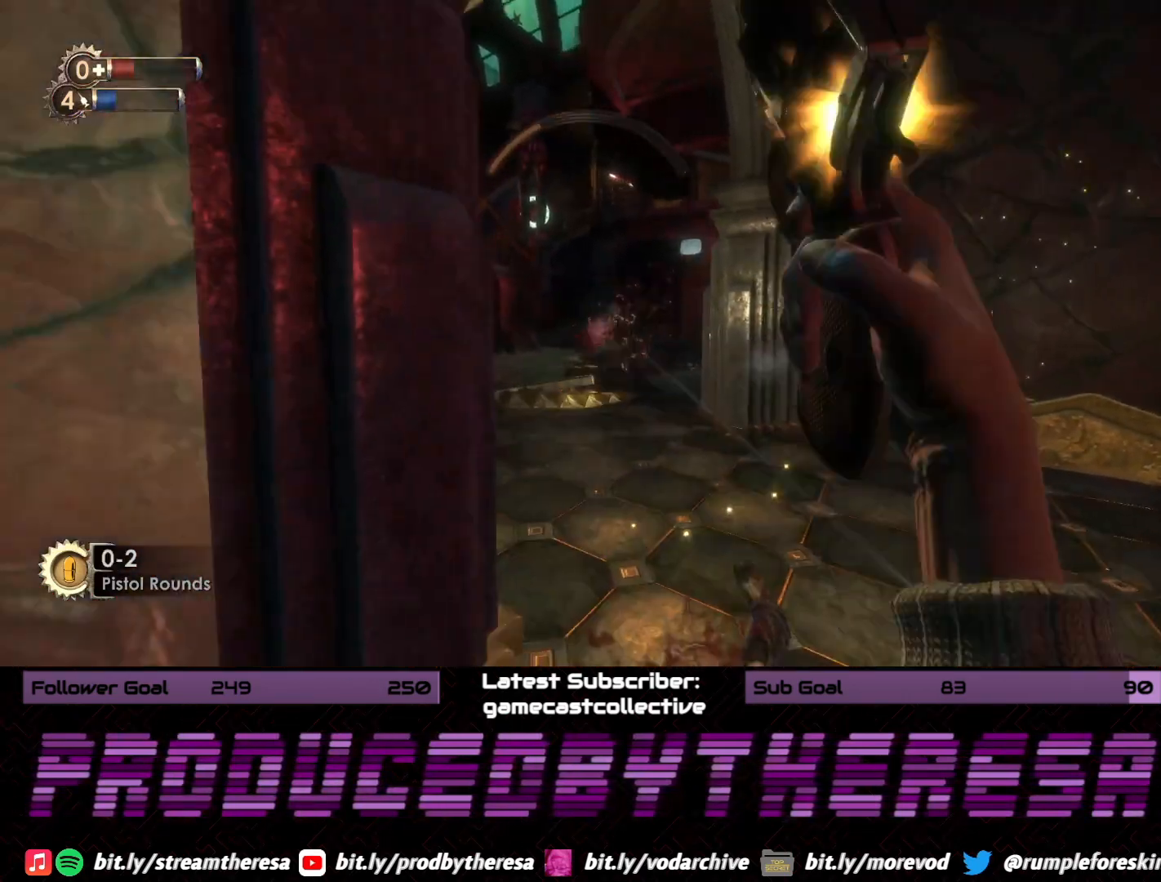
{"dt_ms": 1000, "buttons": [], "left_stick": "center", "right_stick": "center", "events": [[67, "R2", "up"], [200, "left_stick", "center"], [250, "left_stick", "left"], [267, "R2", "down"], [400, "R2", "up"], [450, "right_stick", "right"], [533, "right_stick", "center"], [683, "CIRCLE", "down"], [700, "left_stick", "center"], [783, "CIRCLE", "up"]]}
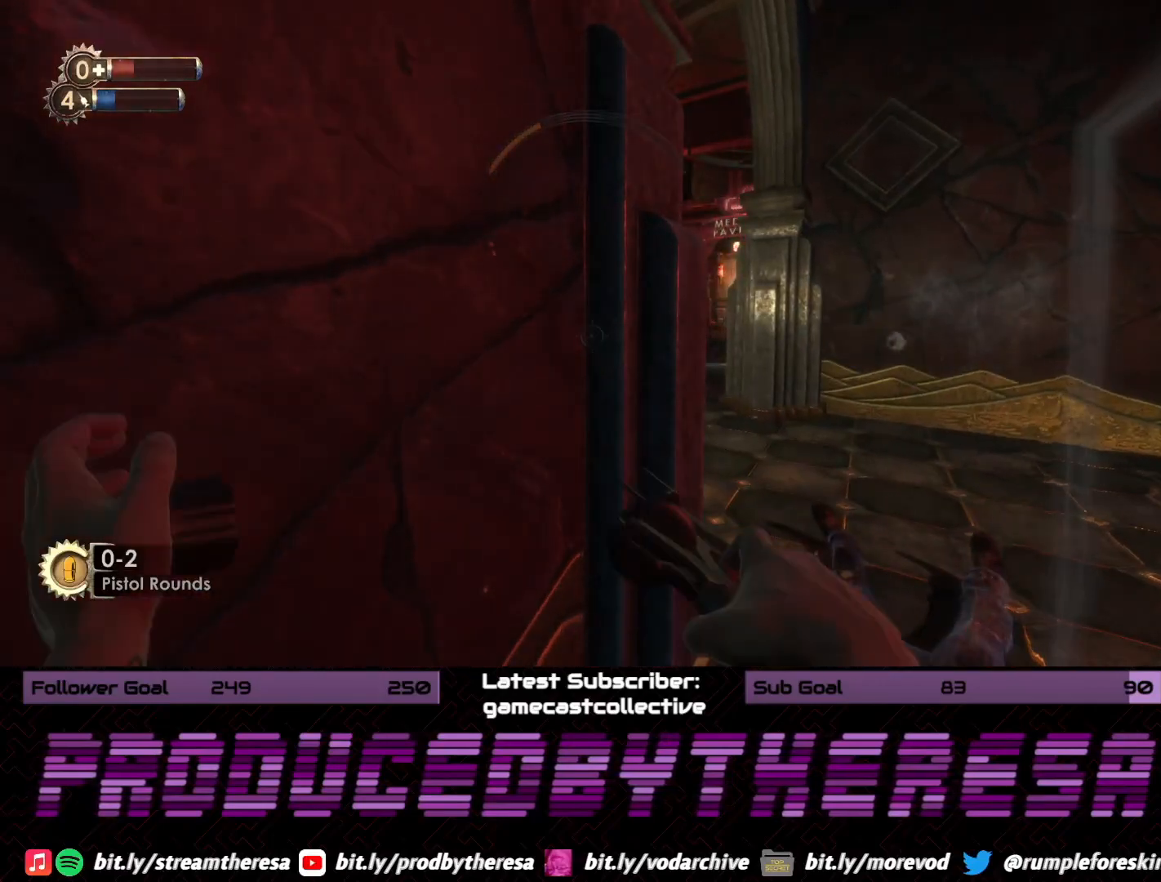
{"dt_ms": 1000, "buttons": [], "left_stick": "center", "right_stick": "center", "events": [[467, "right_stick", "right"], [517, "left_stick", "left"], [600, "right_stick", "center"], [700, "left_stick", "center"]]}
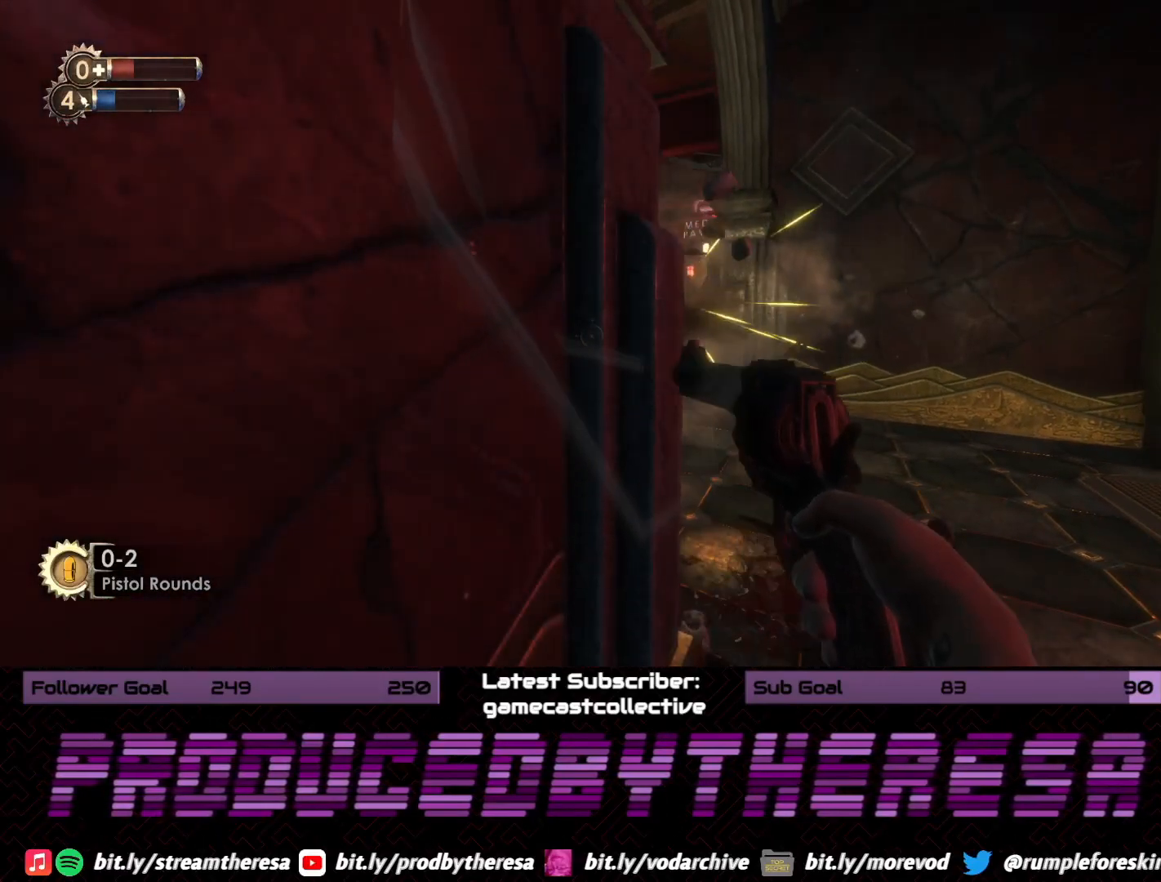
{"dt_ms": 500, "buttons": [], "left_stick": "right", "right_stick": "center", "events": [[17, "CIRCLE", "down"], [150, "CIRCLE", "up"], [467, "left_stick", "right"]]}
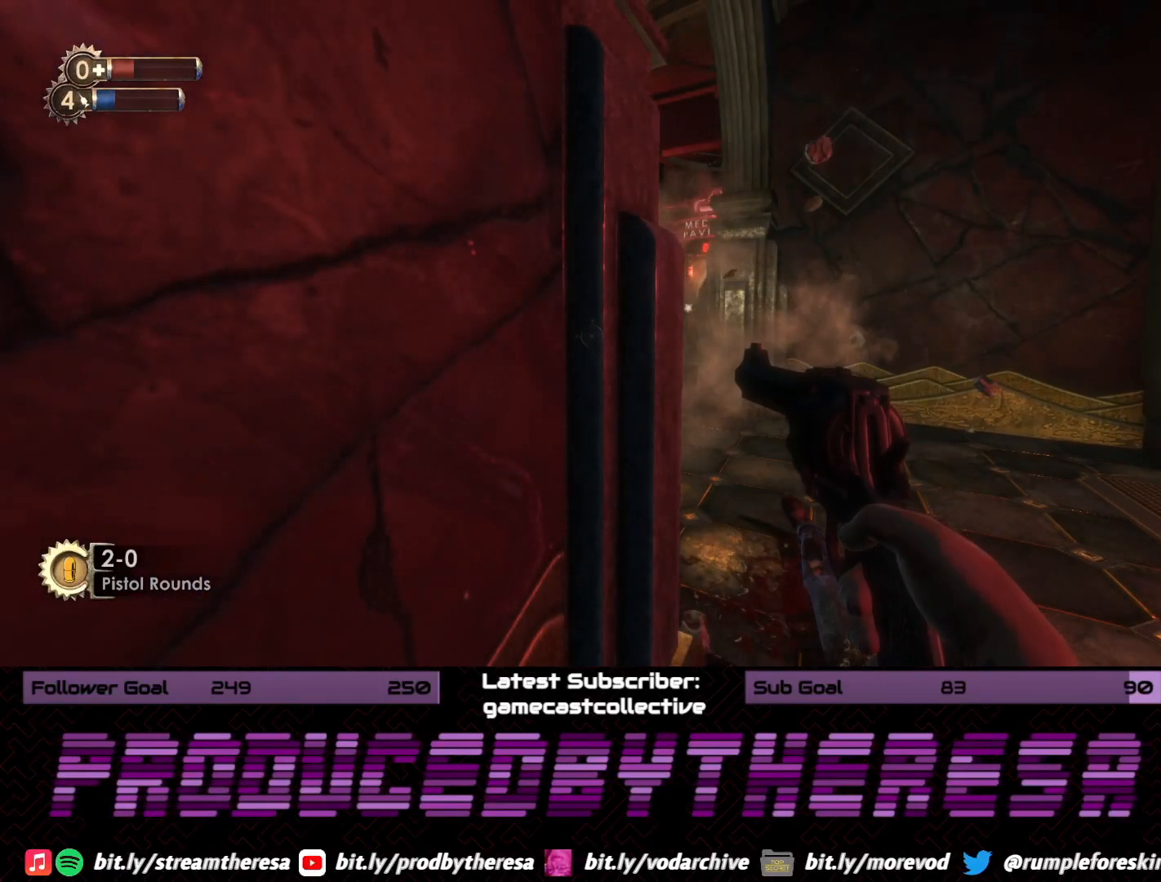
{"dt_ms": 500, "buttons": [], "left_stick": "right", "right_stick": "center", "events": [[117, "right_stick", "left"], [300, "right_stick", "center"]]}
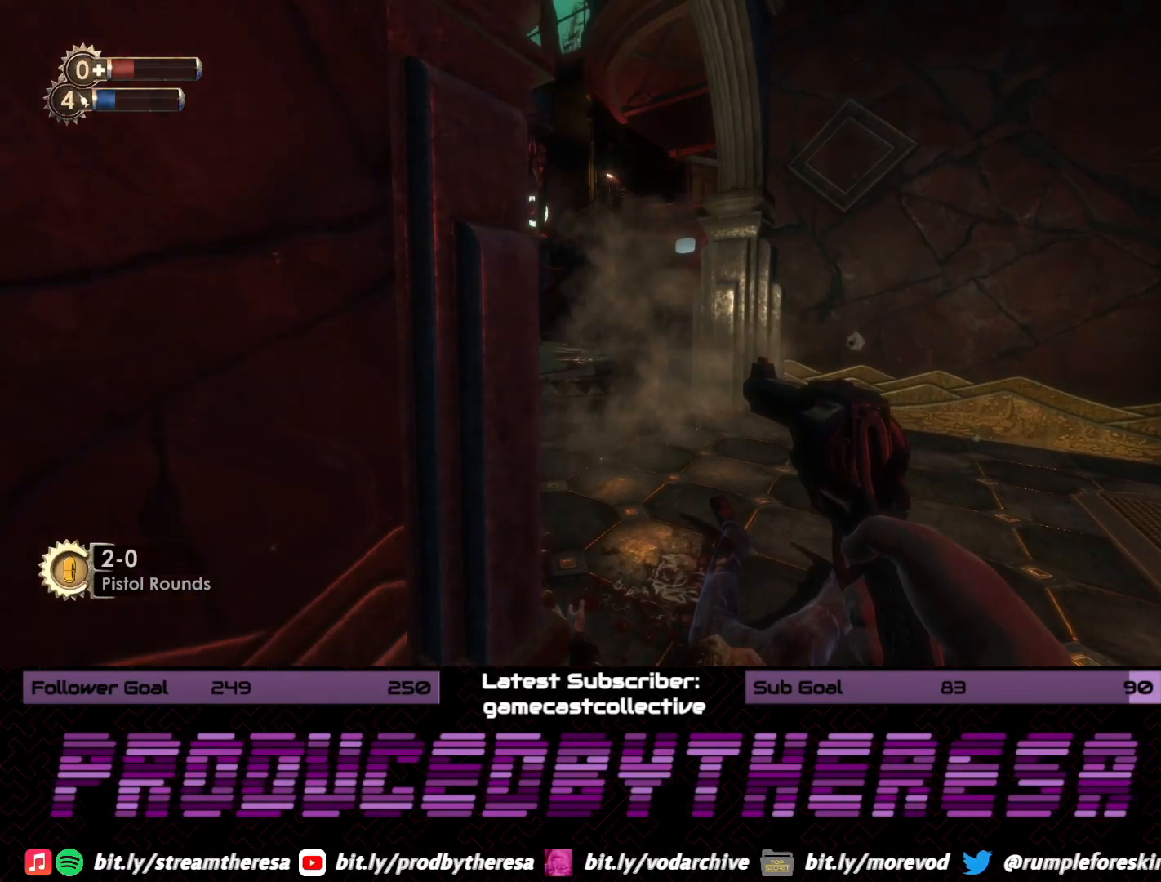
{"dt_ms": 500, "buttons": [], "left_stick": "right", "right_stick": "center", "events": []}
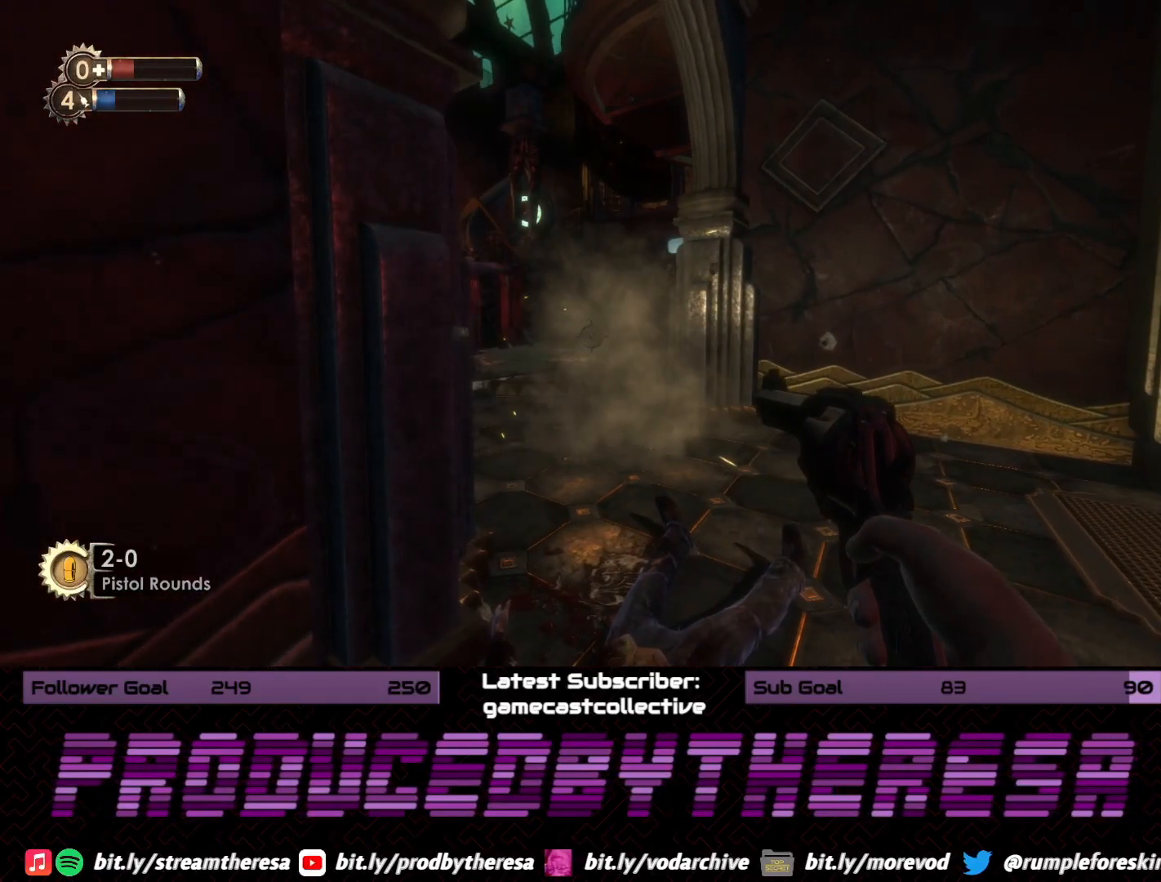
{"dt_ms": 1000, "buttons": ["R2"], "left_stick": "center", "right_stick": "center", "events": [[267, "left_stick", "up-right"], [267, "right_stick", "down-right"], [550, "right_stick", "center"], [800, "left_stick", "center"], [1000, "R2", "down"]]}
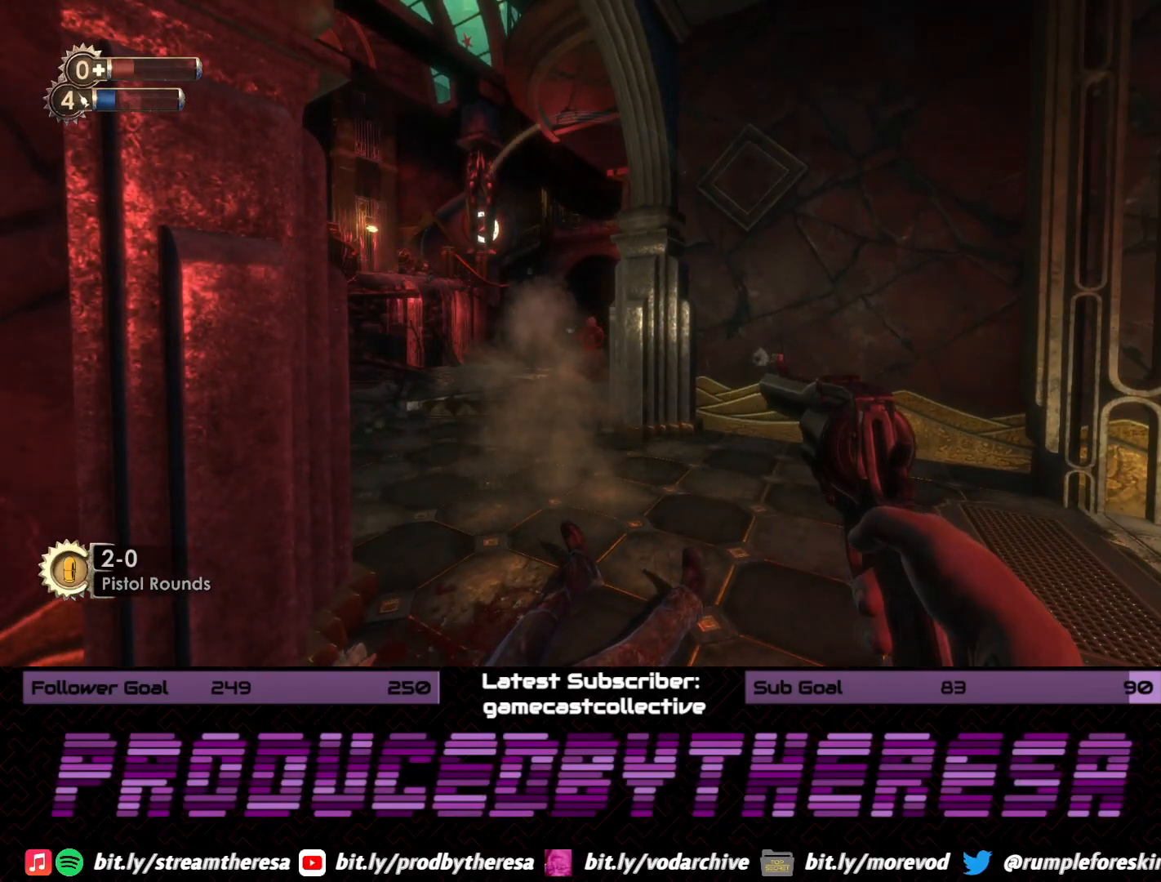
{"dt_ms": 500, "buttons": [], "left_stick": "down", "right_stick": "center", "events": [[17, "right_stick", "up"], [83, "left_stick", "down-left"], [117, "right_stick", "center"], [133, "R2", "up"], [283, "right_stick", "up-left"], [333, "R2", "down"], [383, "right_stick", "center"], [433, "left_stick", "down"], [467, "R2", "up"]]}
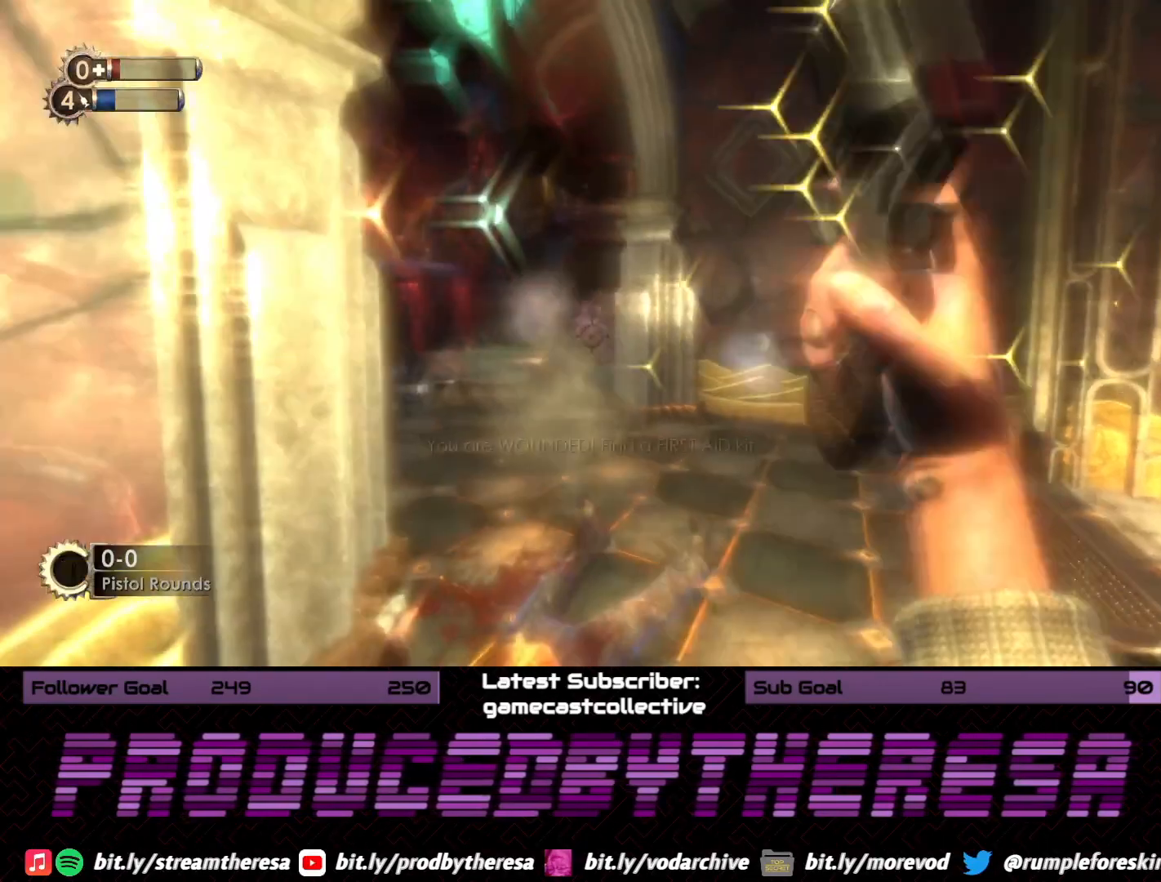
{"dt_ms": 500, "buttons": [], "left_stick": "up-left", "right_stick": "center", "events": [[50, "left_stick", "center"], [100, "left_stick", "left"], [317, "right_stick", "down-right"], [467, "right_stick", "center"], [500, "left_stick", "up-left"]]}
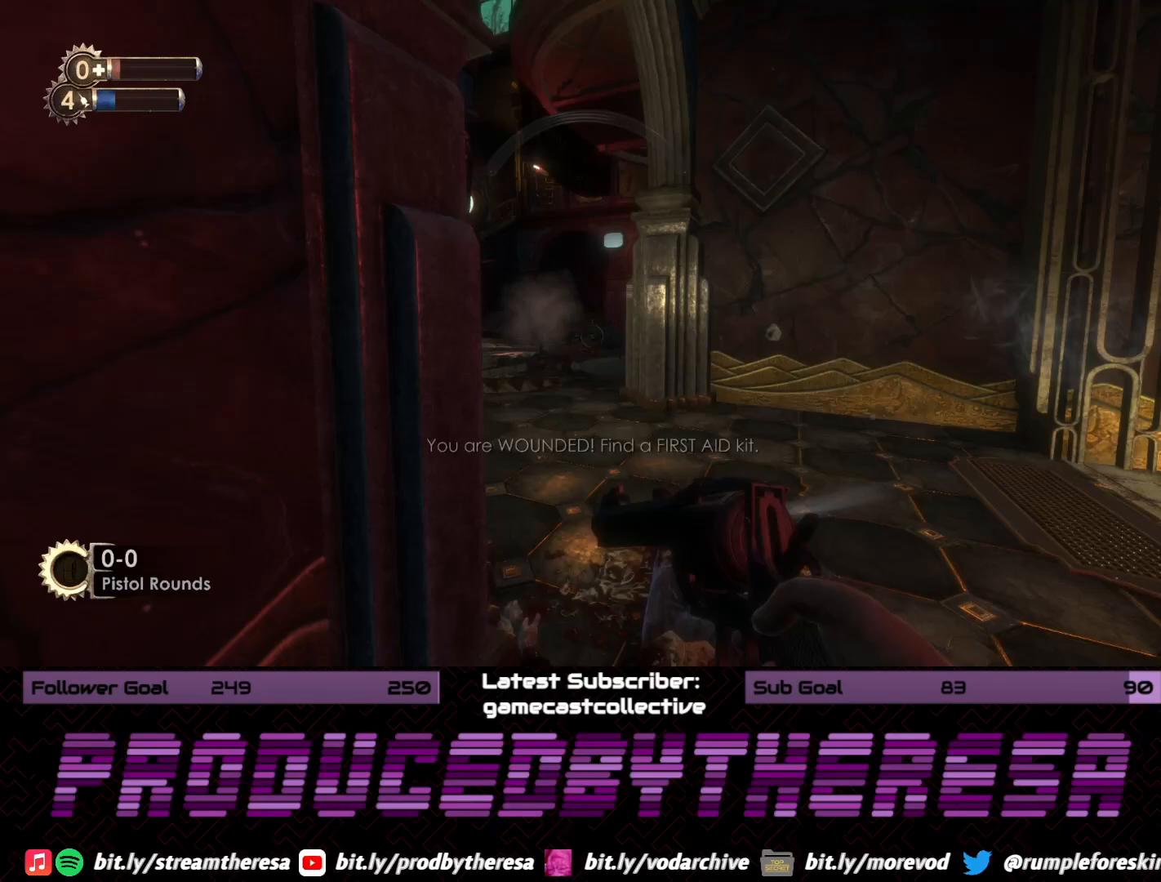
{"dt_ms": 500, "buttons": [], "left_stick": "right", "right_stick": "center", "events": [[117, "left_stick", "center"], [383, "left_stick", "right"]]}
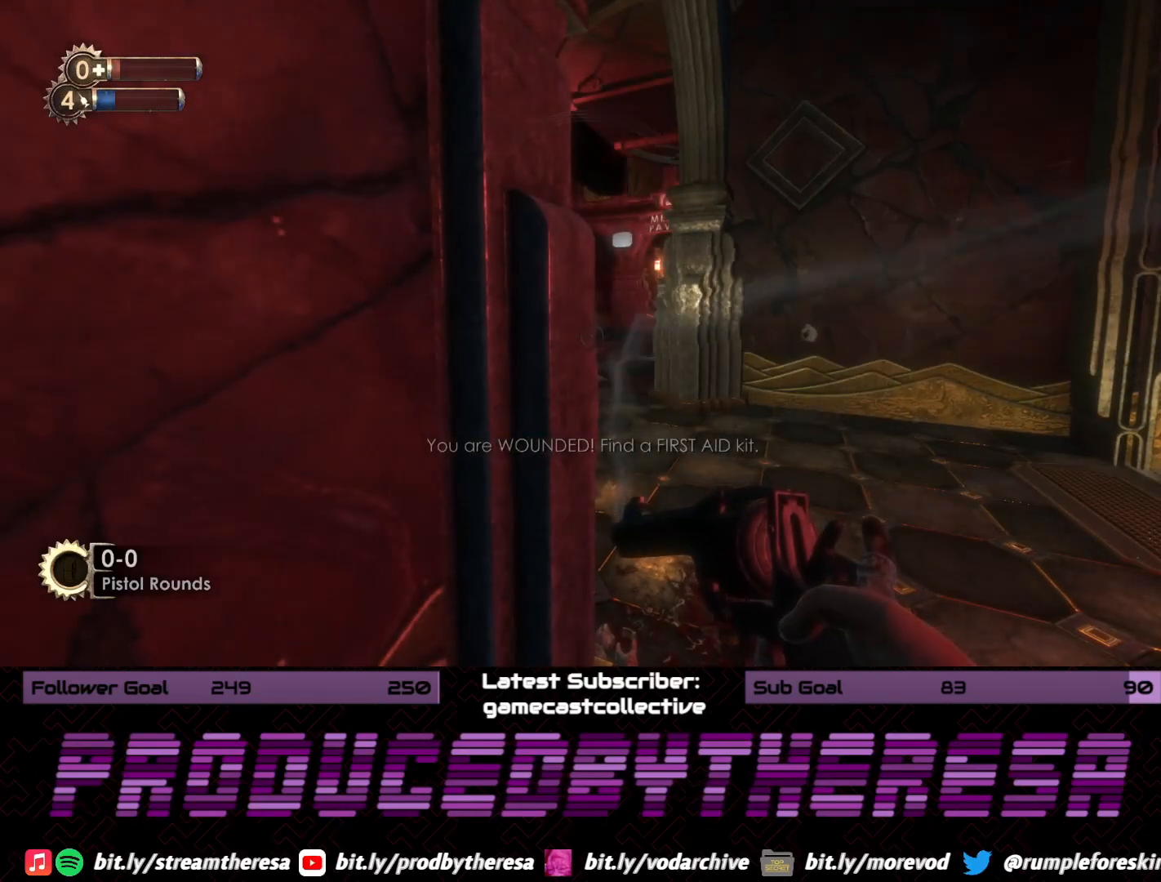
{"dt_ms": 500, "buttons": [], "left_stick": "center", "right_stick": "center", "events": [[100, "left_stick", "up-right"], [200, "CIRCLE", "down"], [217, "left_stick", "center"], [333, "CIRCLE", "up"]]}
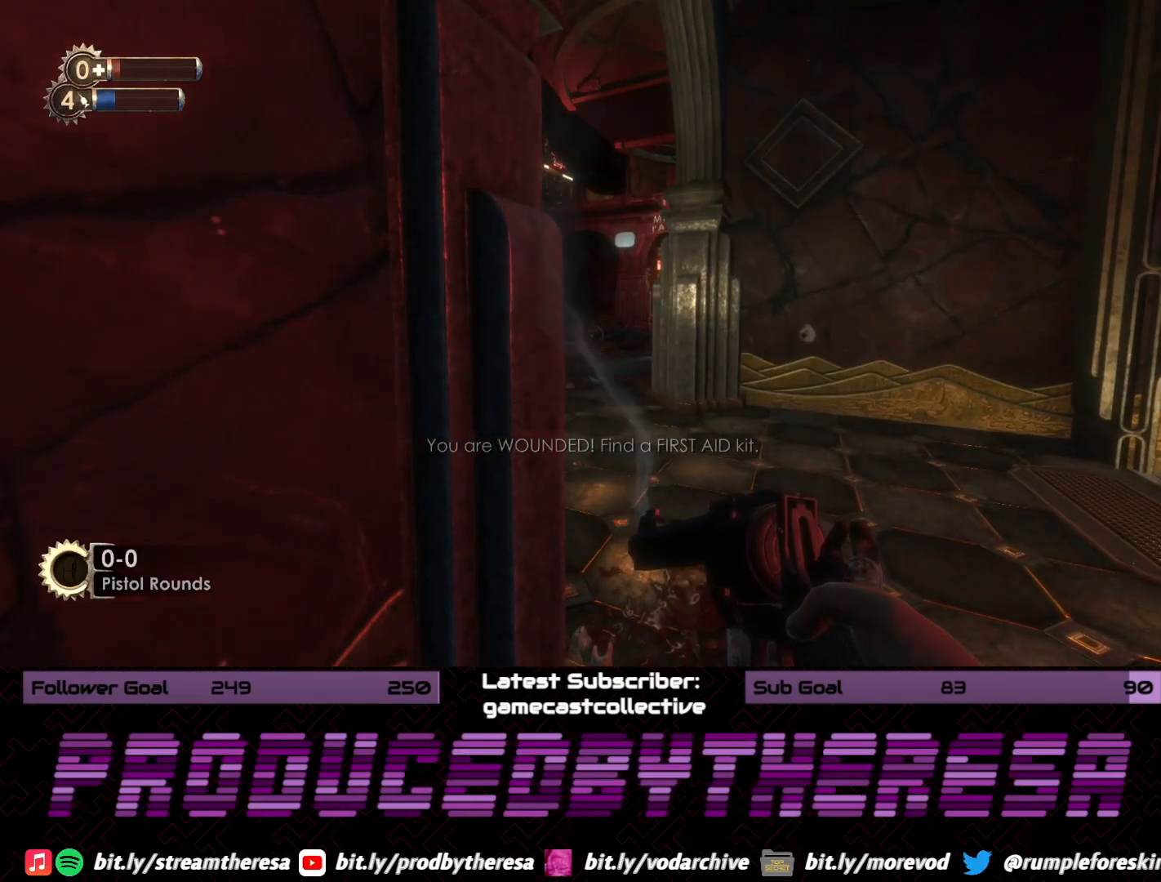
{"dt_ms": 1000, "buttons": [], "left_stick": "up-right", "right_stick": "left", "events": [[100, "left_stick", "right"], [267, "CIRCLE", "down"], [350, "left_stick", "up-right"], [367, "CIRCLE", "up"], [517, "left_stick", "center"], [633, "CIRCLE", "down"], [700, "left_stick", "up-right"], [783, "CIRCLE", "up"], [933, "right_stick", "left"]]}
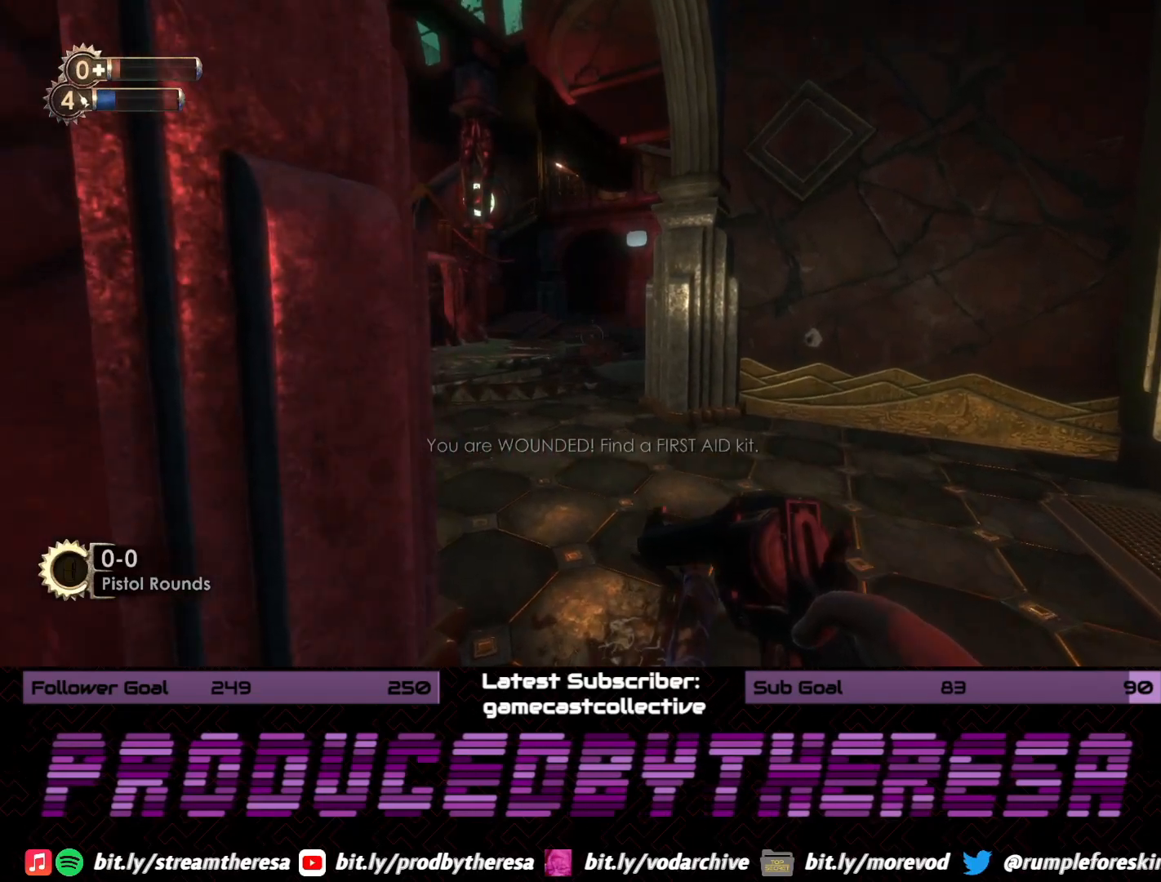
{"dt_ms": 500, "buttons": [], "left_stick": "up-right", "right_stick": "center", "events": [[117, "left_stick", "right"], [217, "right_stick", "center"], [317, "CIRCLE", "down"], [450, "CIRCLE", "up"], [450, "left_stick", "up-right"]]}
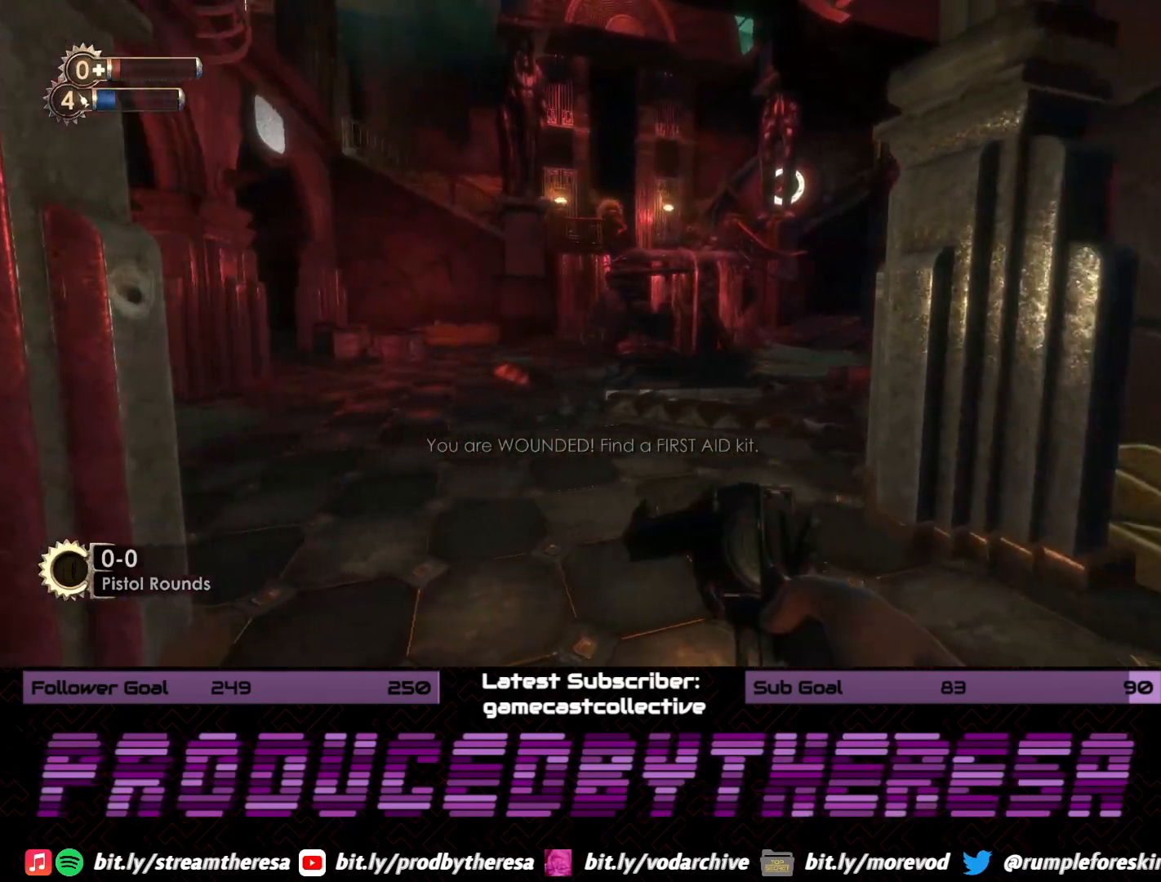
{"dt_ms": 500, "buttons": [], "left_stick": "up-left", "right_stick": "right", "events": [[100, "left_stick", "up"], [200, "left_stick", "up-left"], [317, "right_stick", "right"]]}
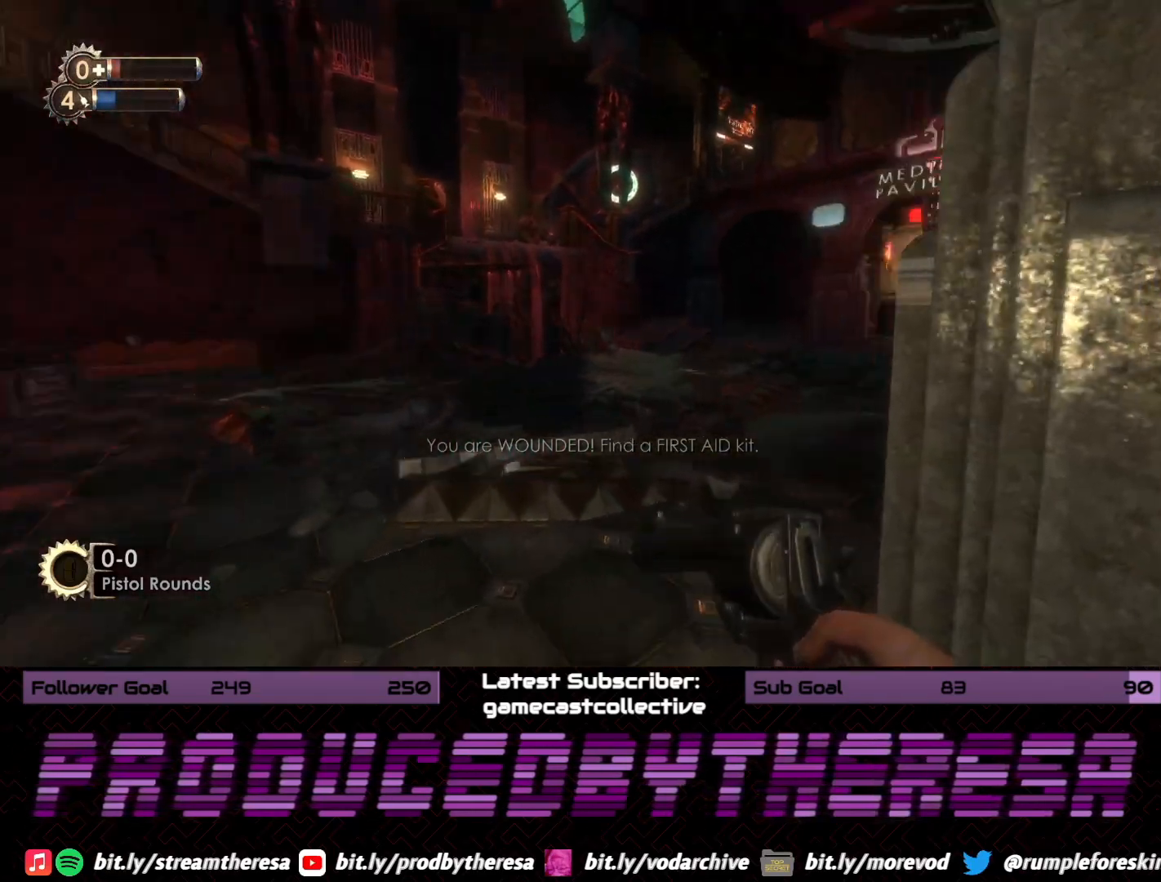
{"dt_ms": 500, "buttons": [], "left_stick": "up-right", "right_stick": "center", "events": [[117, "right_stick", "center"], [283, "right_stick", "up-right"], [450, "left_stick", "up-right"], [467, "right_stick", "center"]]}
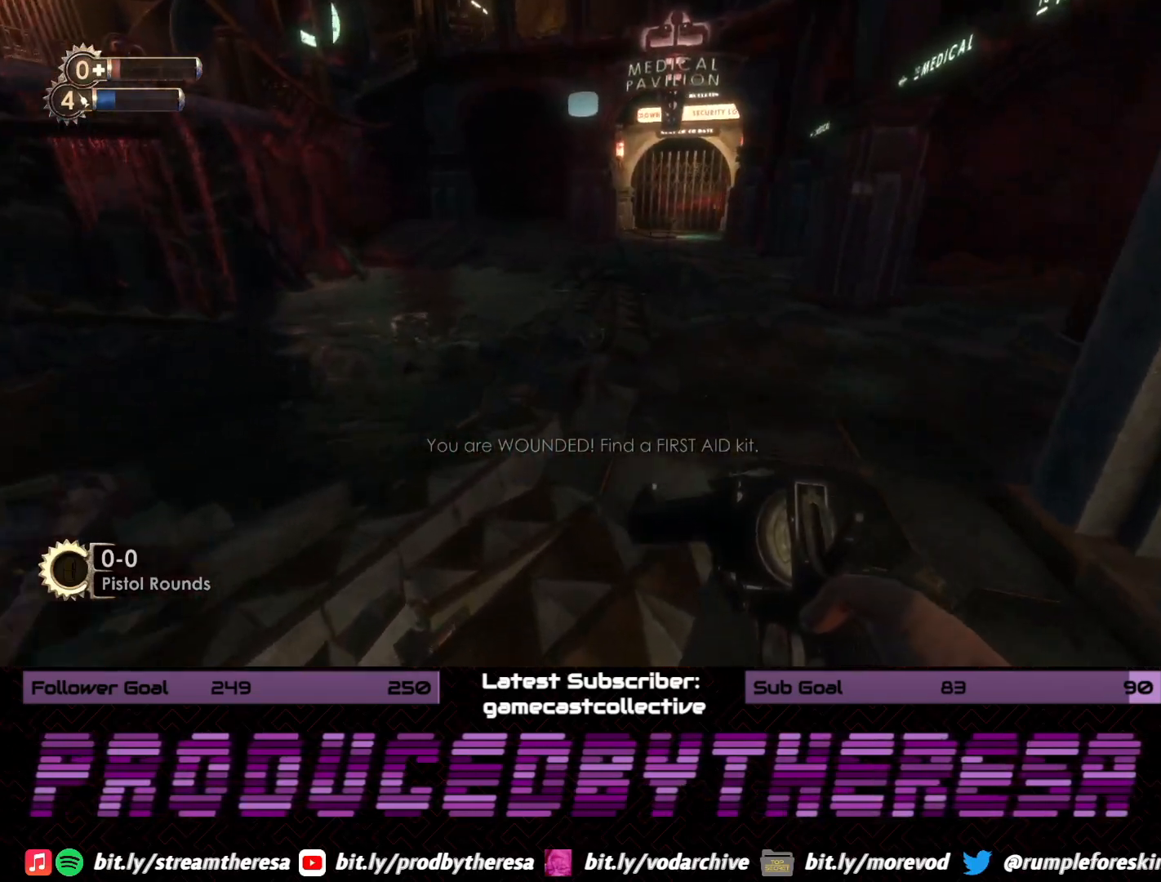
{"dt_ms": 500, "buttons": [], "left_stick": "right", "right_stick": "right", "events": [[83, "left_stick", "down-right"], [117, "right_stick", "right"], [367, "left_stick", "right"]]}
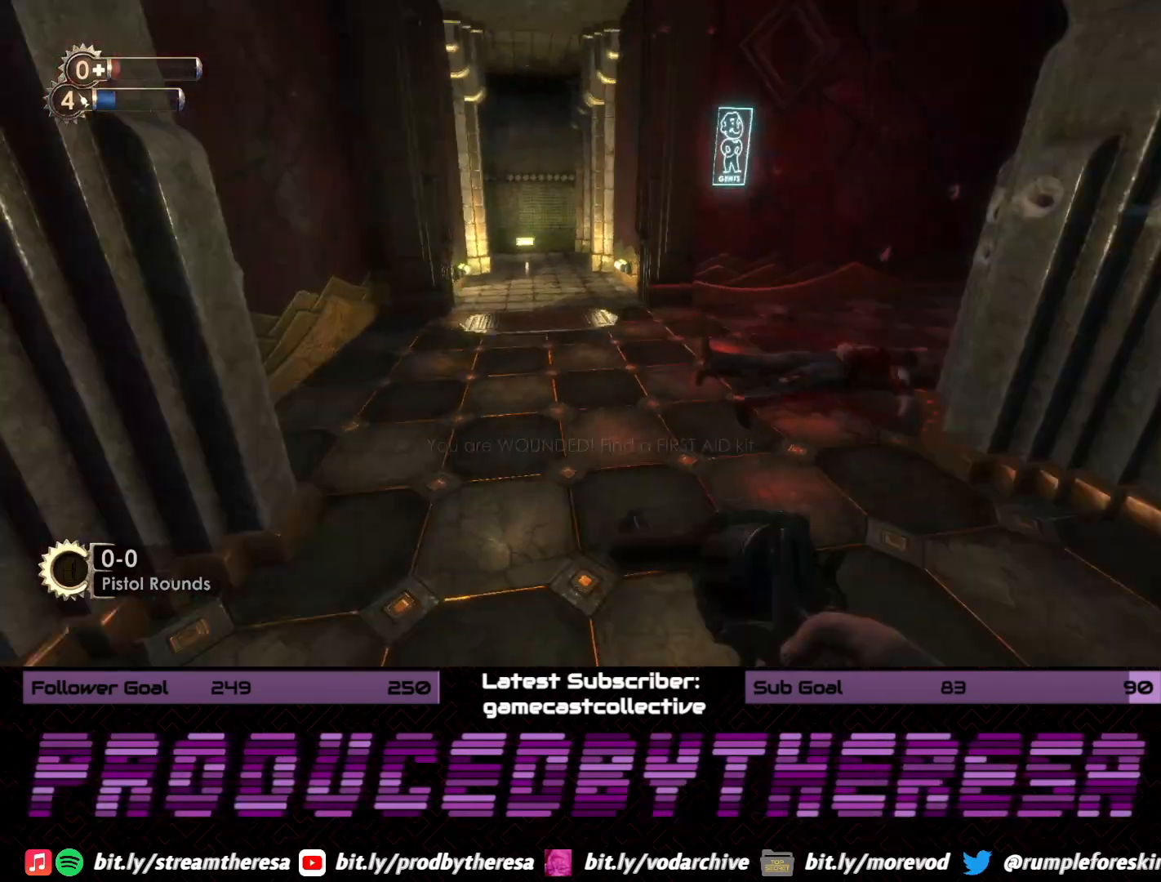
{"dt_ms": 500, "buttons": [], "left_stick": "up-left", "right_stick": "up-right", "events": [[67, "left_stick", "up"], [100, "right_stick", "center"], [150, "left_stick", "up-left"], [383, "right_stick", "up-right"]]}
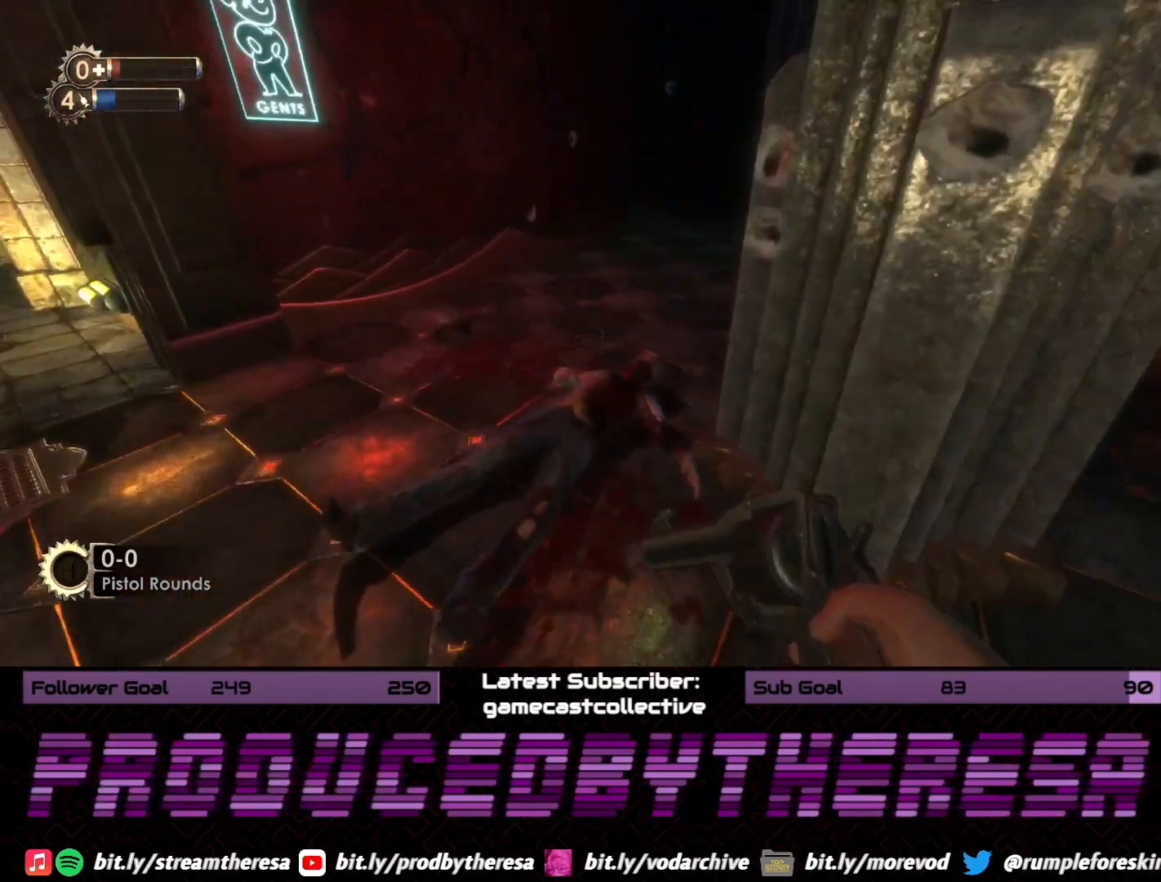
{"dt_ms": 500, "buttons": [], "left_stick": "center", "right_stick": "center", "events": [[117, "right_stick", "center"], [183, "left_stick", "center"], [217, "CROSS", "down"], [317, "CROSS", "up"]]}
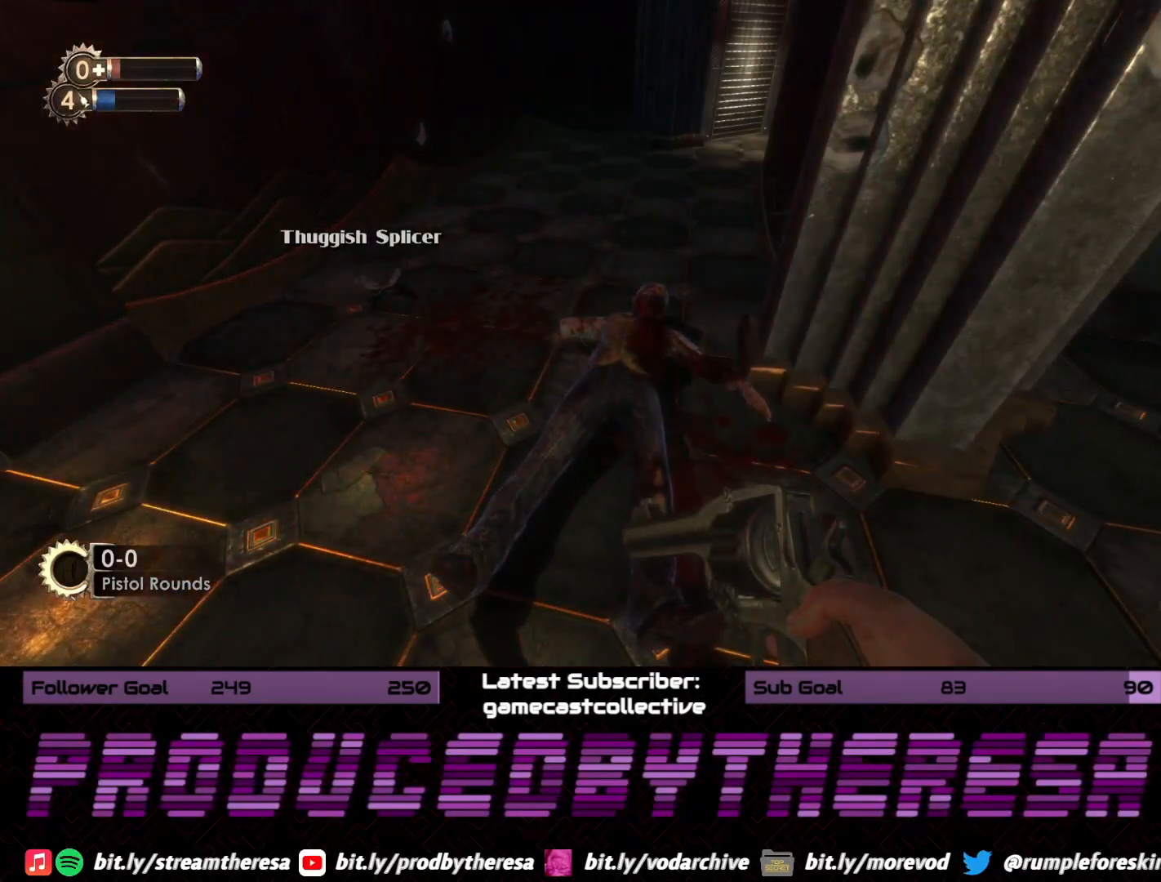
{"dt_ms": 500, "buttons": [], "left_stick": "right", "right_stick": "right", "events": [[300, "left_stick", "right"], [367, "right_stick", "right"]]}
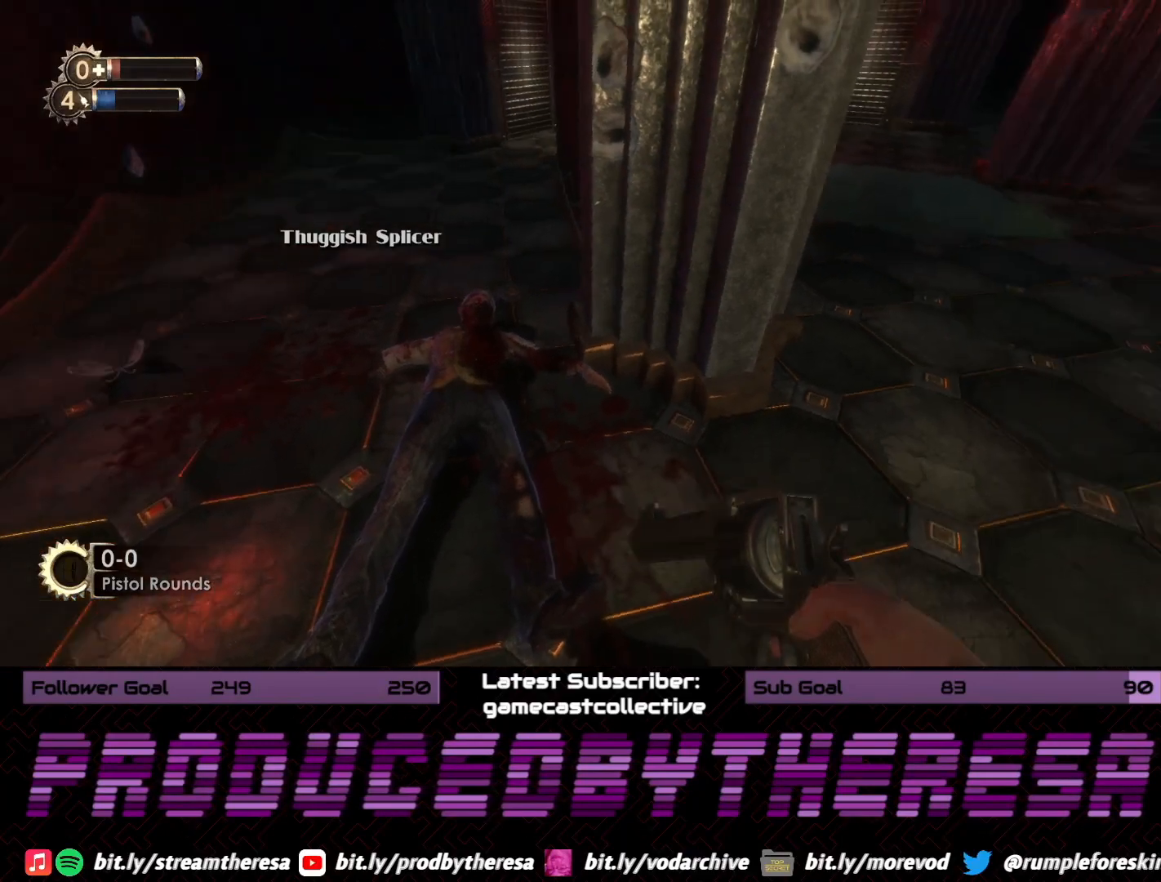
{"dt_ms": 500, "buttons": [], "left_stick": "up", "right_stick": "down-right", "events": [[117, "left_stick", "up"], [317, "right_stick", "center"], [467, "right_stick", "down-right"]]}
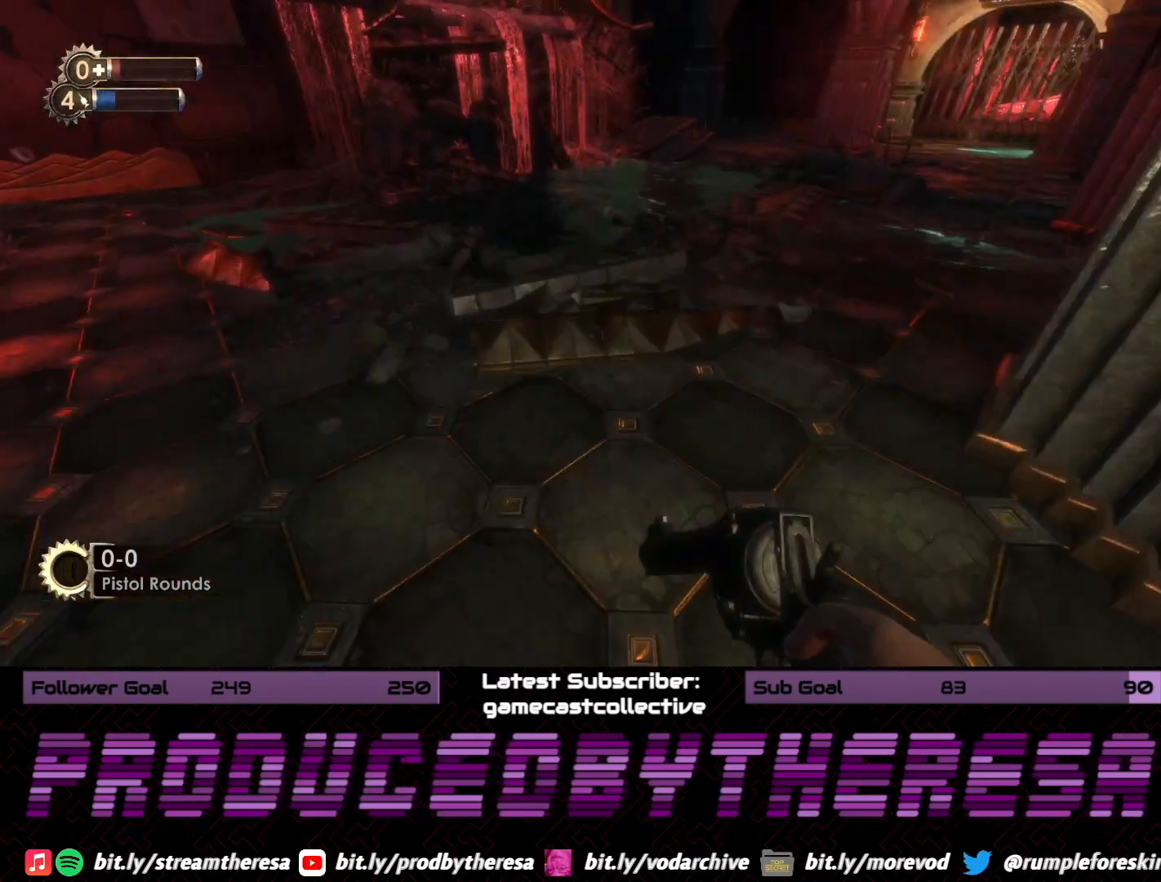
{"dt_ms": 500, "buttons": [], "left_stick": "up", "right_stick": "right", "events": [[200, "right_stick", "center"], [383, "right_stick", "down"], [467, "right_stick", "right"]]}
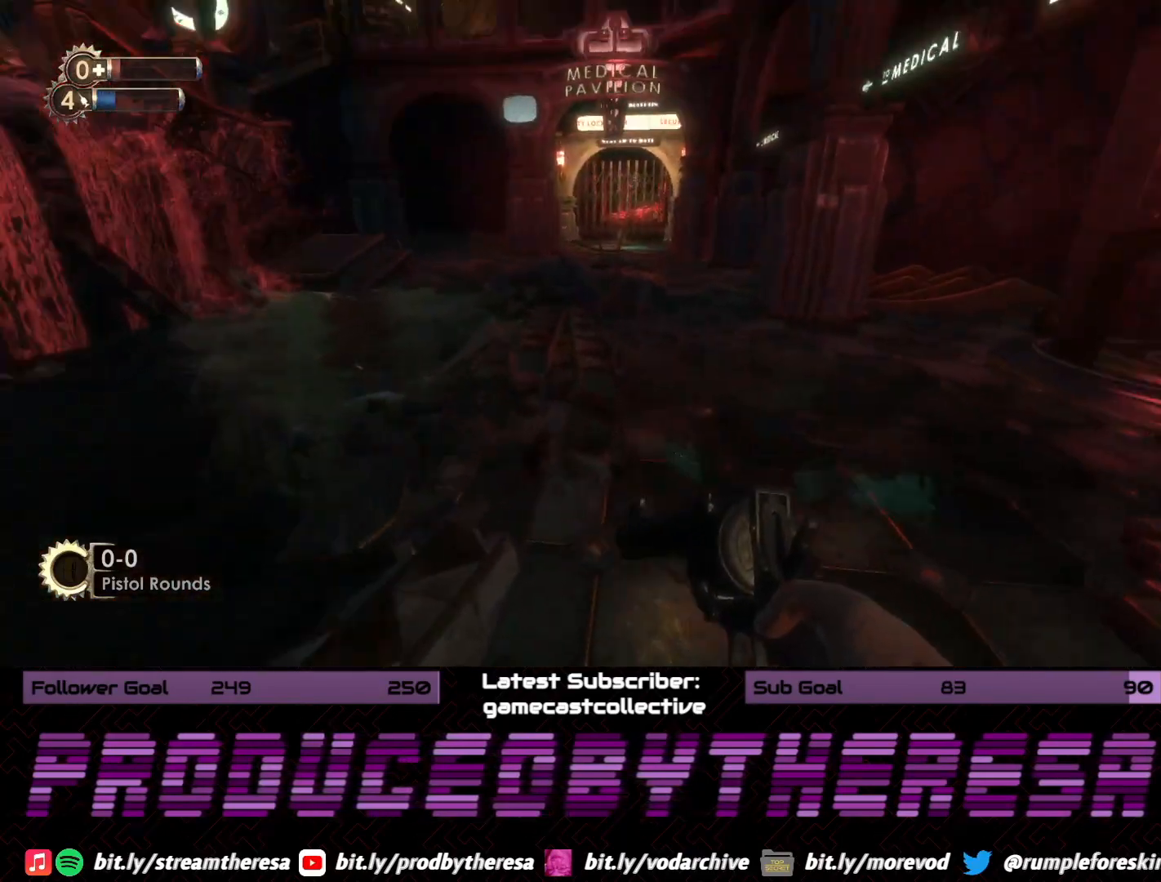
{"dt_ms": 500, "buttons": [], "left_stick": "down", "right_stick": "left", "events": [[167, "right_stick", "center"], [250, "right_stick", "right"], [417, "right_stick", "center"], [467, "right_stick", "left"], [483, "left_stick", "down"]]}
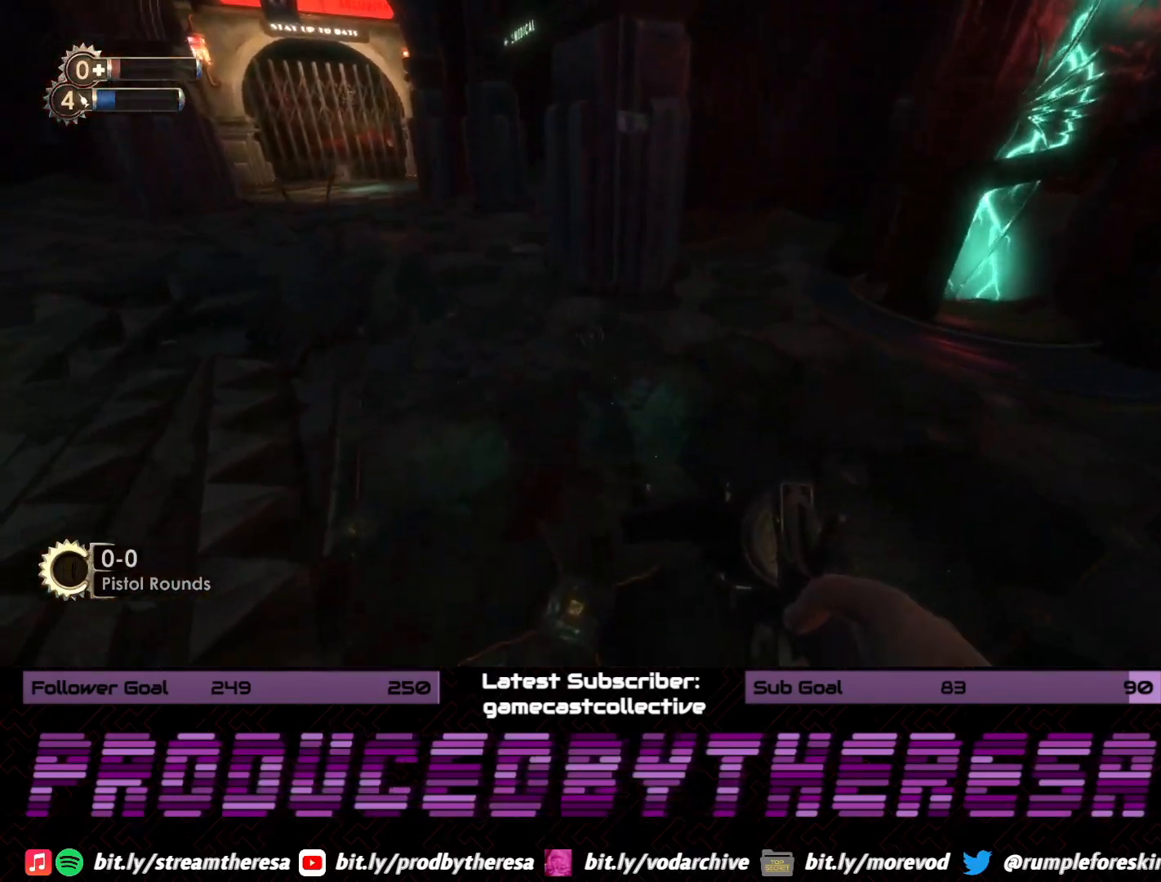
{"dt_ms": 500, "buttons": [], "left_stick": "up", "right_stick": "center", "events": [[250, "right_stick", "up-left"], [333, "left_stick", "left"], [350, "right_stick", "center"], [433, "left_stick", "up"]]}
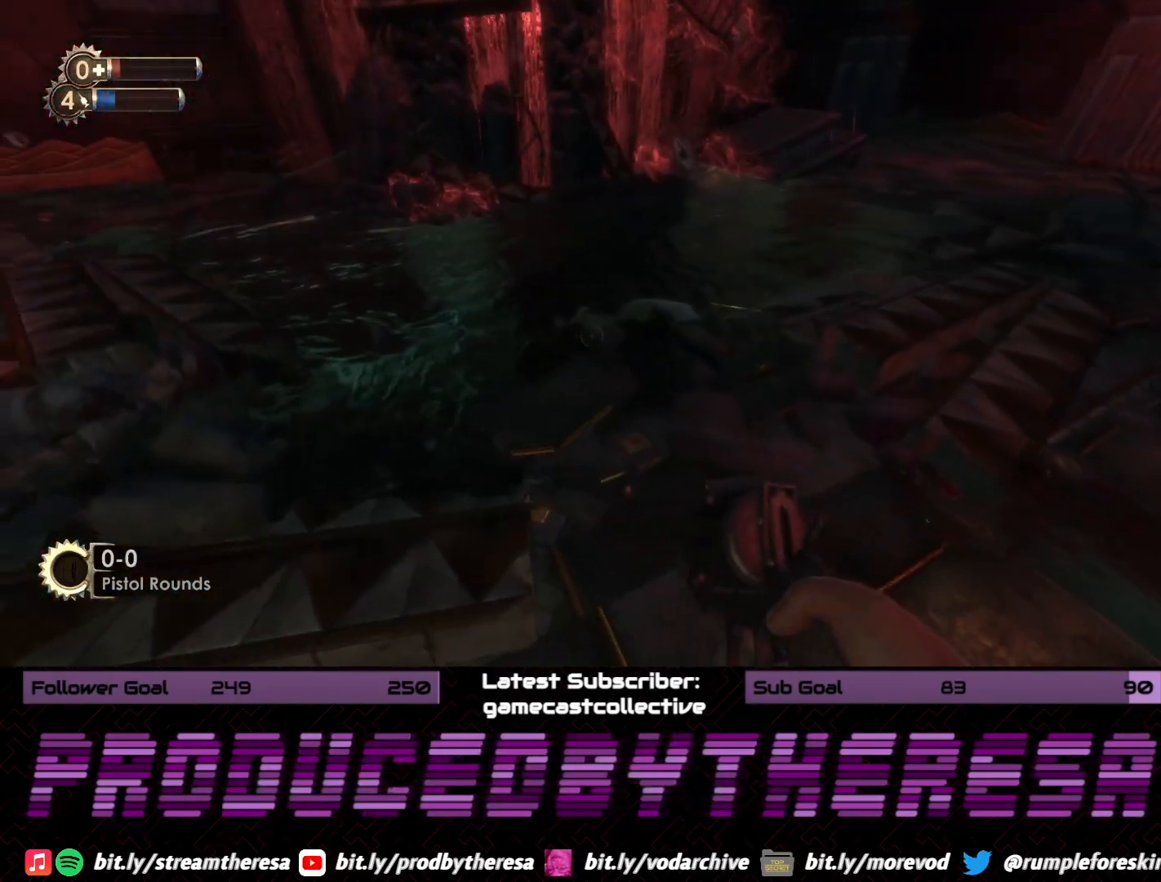
{"dt_ms": 500, "buttons": [], "left_stick": "up-right", "right_stick": "up", "events": [[67, "right_stick", "up"], [183, "left_stick", "right"], [233, "right_stick", "up-right"], [300, "left_stick", "up-right"], [367, "right_stick", "center"], [417, "right_stick", "up"]]}
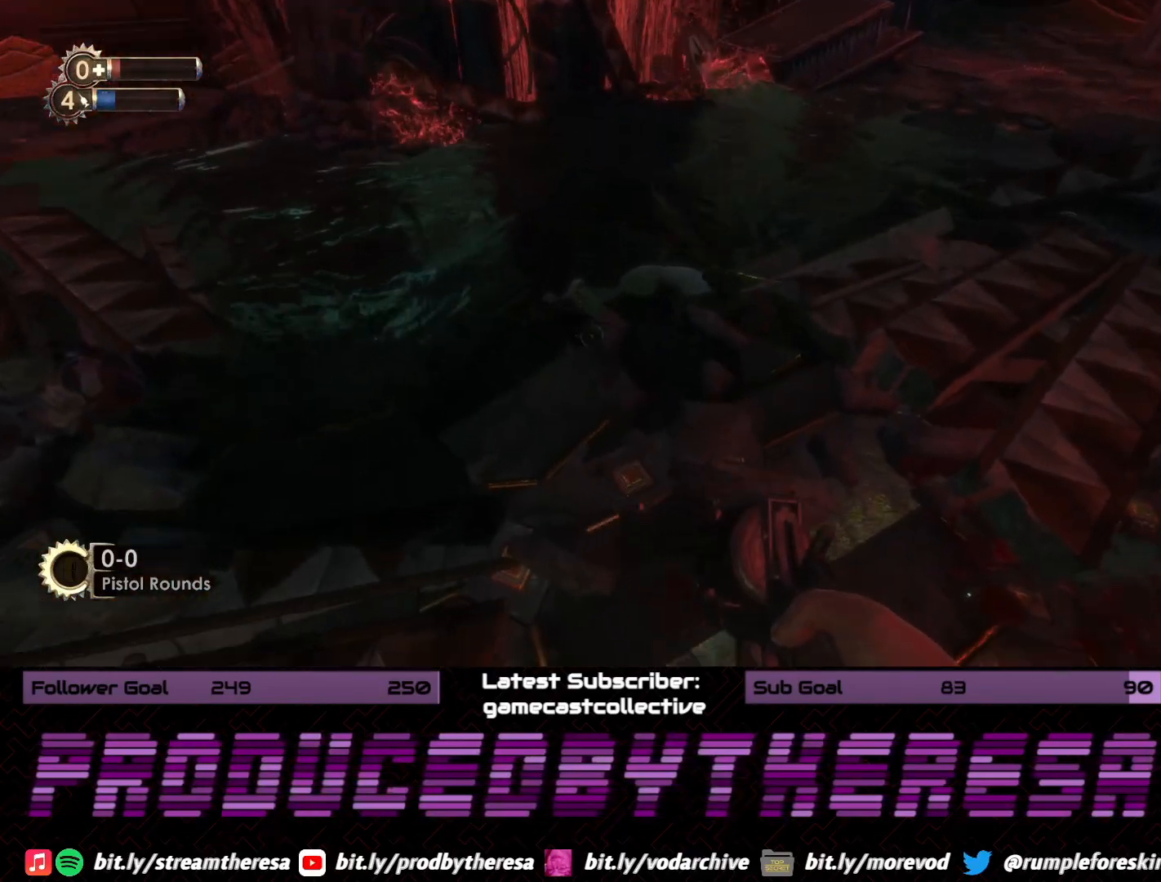
{"dt_ms": 500, "buttons": [], "left_stick": "center", "right_stick": "center", "events": [[83, "right_stick", "center"], [350, "CROSS", "down"], [350, "left_stick", "center"], [467, "CROSS", "up"]]}
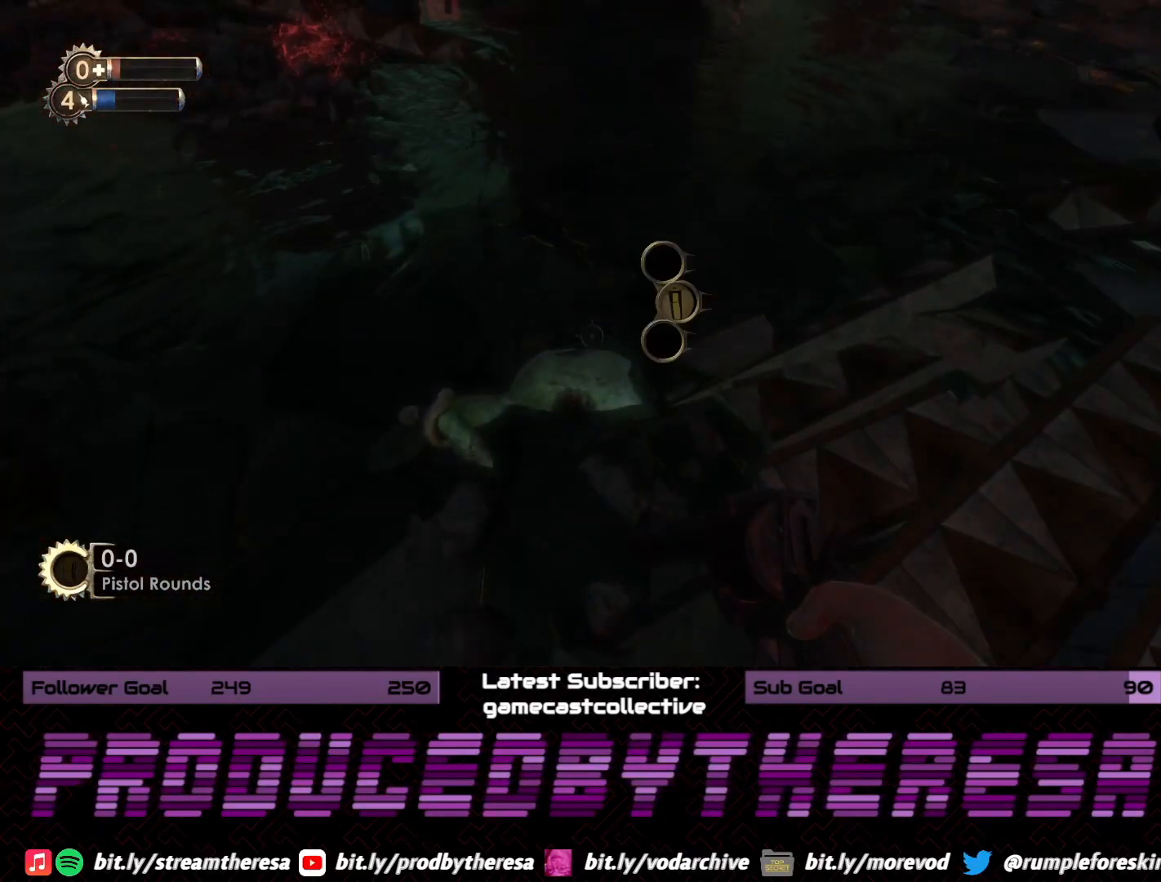
{"dt_ms": 500, "buttons": [], "left_stick": "center", "right_stick": "center", "events": [[417, "CROSS", "down"], [500, "CROSS", "up"]]}
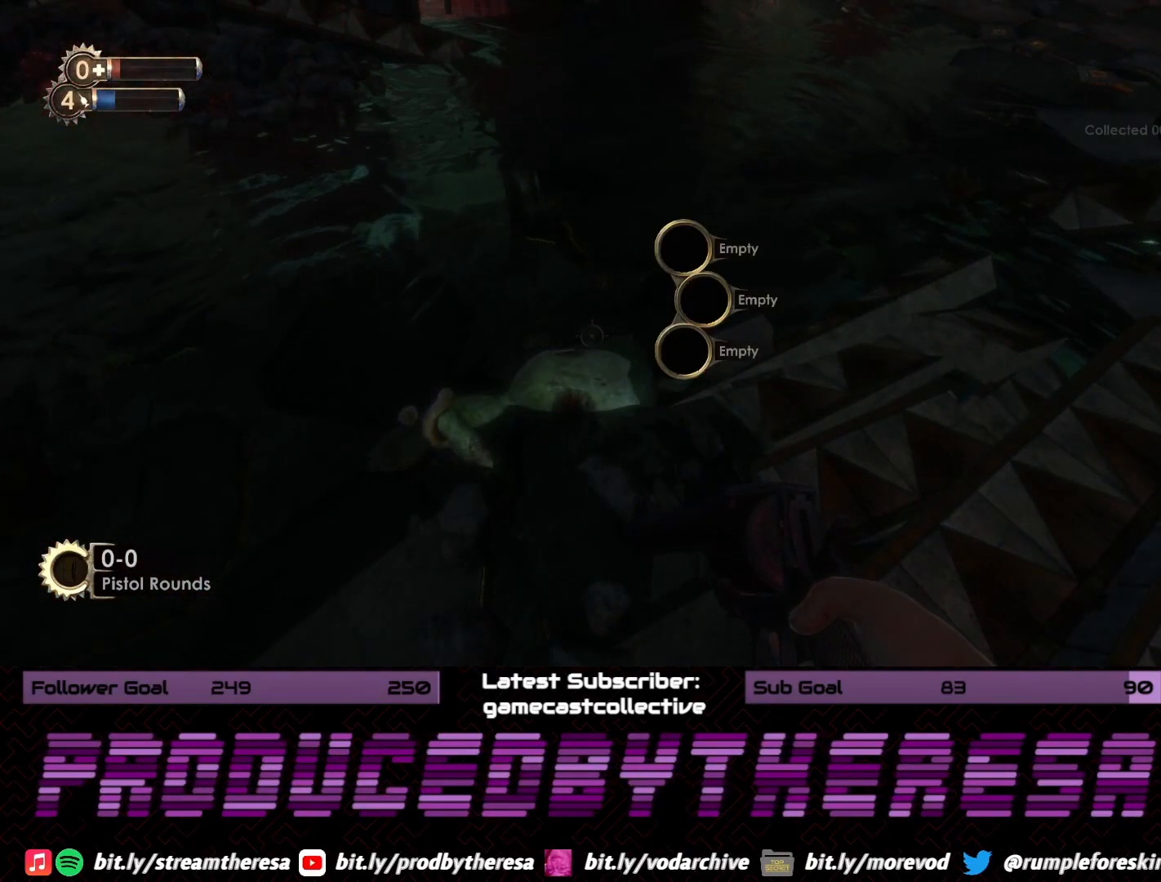
{"dt_ms": 500, "buttons": [], "left_stick": "up-left", "right_stick": "center", "events": [[117, "left_stick", "down-left"], [183, "right_stick", "down-left"], [317, "left_stick", "left"], [450, "left_stick", "up-left"], [483, "right_stick", "center"]]}
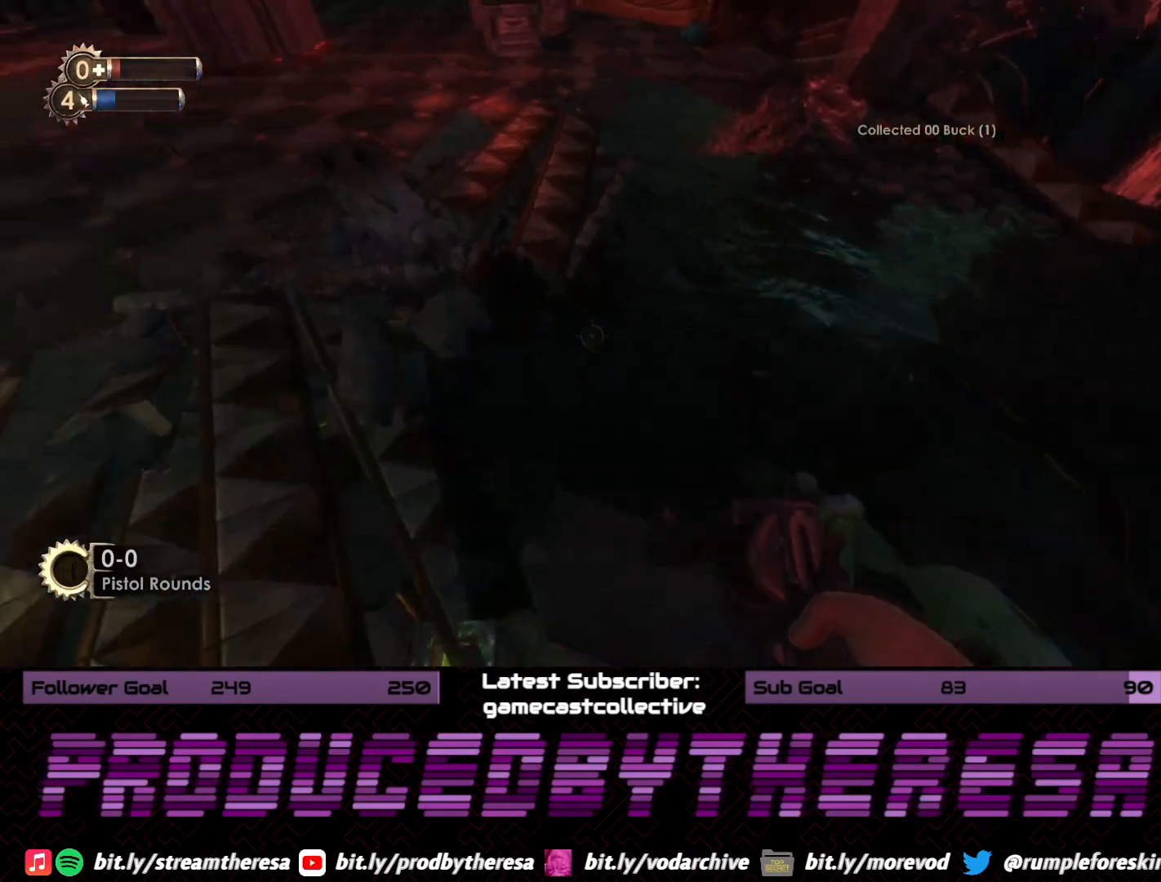
{"dt_ms": 500, "buttons": [], "left_stick": "left", "right_stick": "center", "events": [[83, "left_stick", "up"], [233, "left_stick", "center"], [333, "CROSS", "down"], [450, "CROSS", "up"], [467, "left_stick", "left"]]}